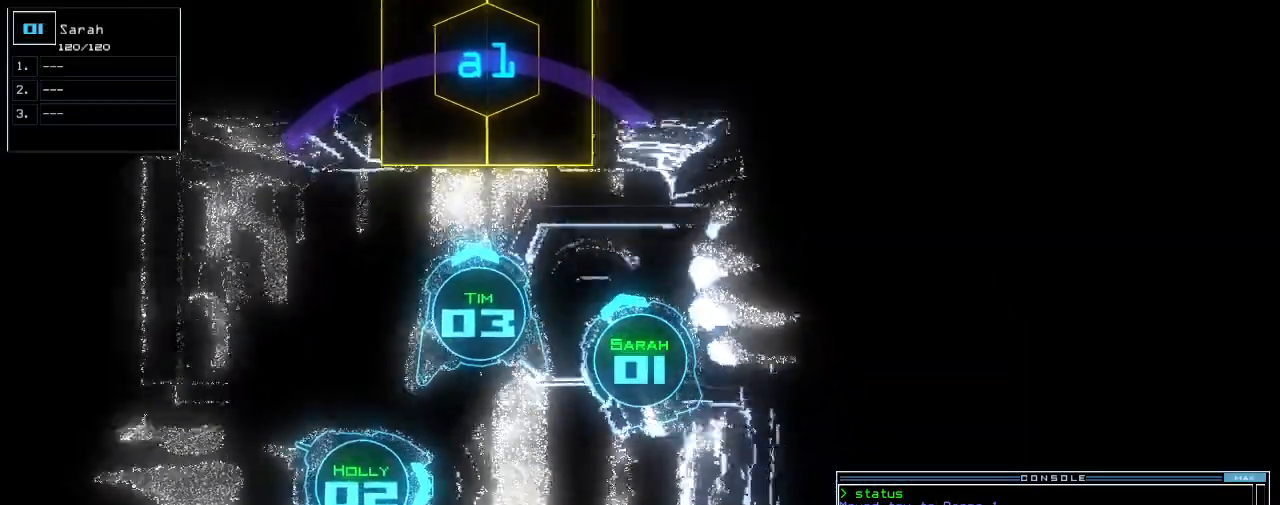
Gameplay with keyboard; each line is a JSON object with the keys held at the frame after it. "events" lists presses ("down") and releases ("up") of ".", "0", "1", "2", "3", "4", "5", "6", "7", "8", "9", "a", "b", "backspace", "c", "caps_lock", "comma", "ctrl_l", "ctrl_r", "d", "down", "e", "equals", "escape", "f", "f8", "g", "h", "i", "j", "k", "l", "left", "m", "minus", "n", "o", "p", "q", "quote", "r", "return", "right", "s", "semicolon", "shift_l", "shift_r", "space", "t", "tab", "tilde", "u", "up", "v", "w", "x", "y" and "z" between this image and that frame as [ms after this image, input, new state], when the widget could be followed in between. No other keys are recorded. Mouse input is not recorded. Not read: other_keys.
{"keys": ["left"], "events": [[120, "down", "up"], [120, "left", "down"], [140, "2", "down"], [200, "2", "up"]]}
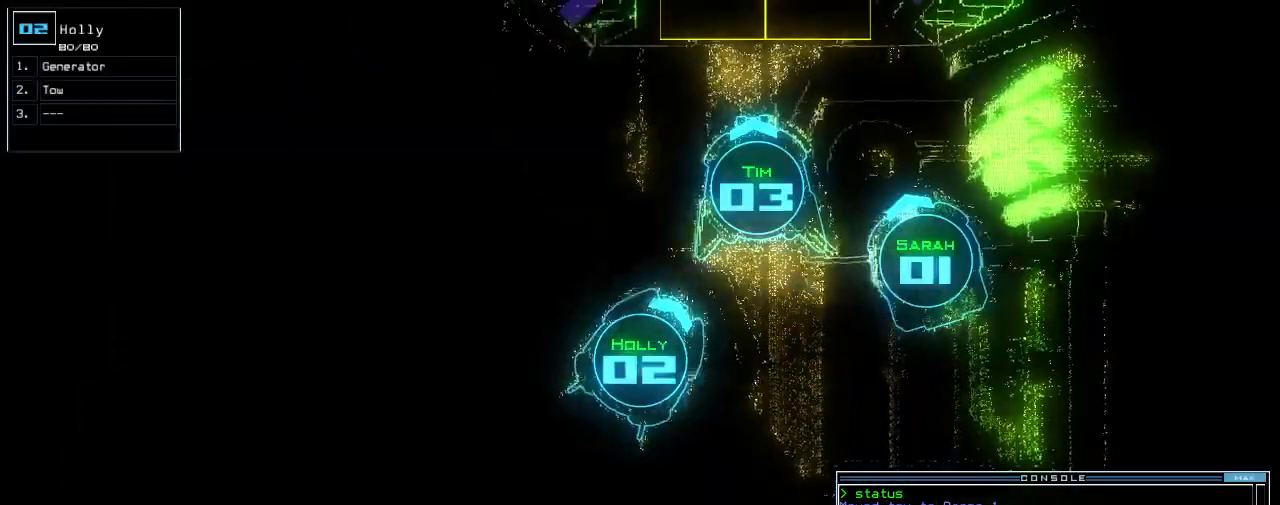
{"keys": ["right"], "events": [[40, "down", "down"], [340, "right", "down"], [360, "left", "up"], [420, "down", "up"]]}
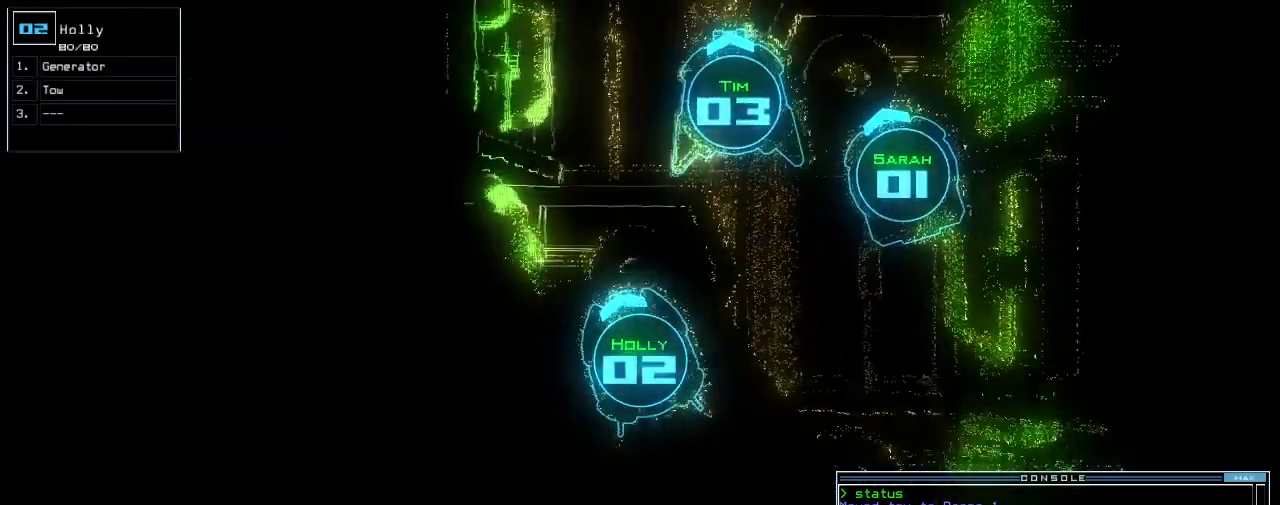
{"keys": [], "events": [[20, "up", "down"], [300, "right", "up"], [320, "left", "down"], [380, "up", "up"], [460, "left", "up"]]}
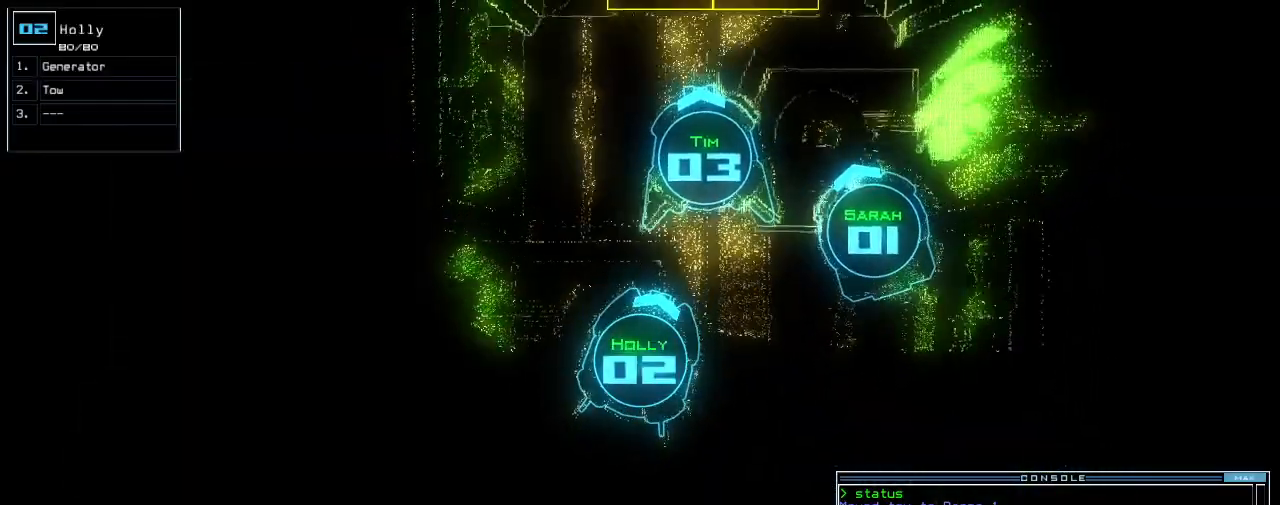
{"keys": ["o"], "events": [[160, "3", "down"], [240, "3", "up"], [400, "g", "down"], [480, "o", "down"], [500, "g", "up"]]}
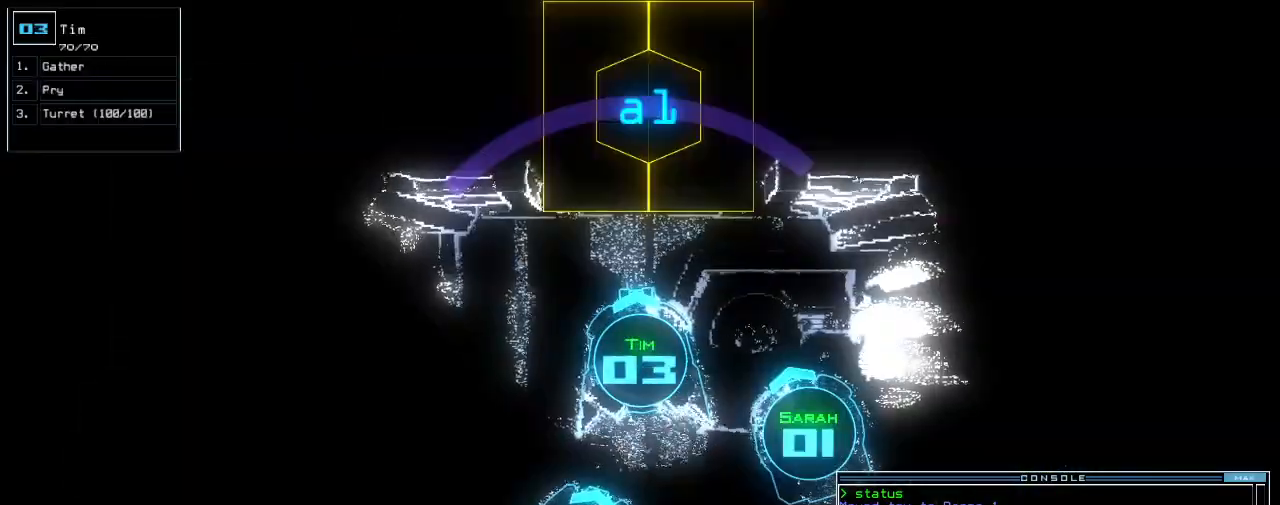
{"keys": [], "events": [[60, "o", "up"]]}
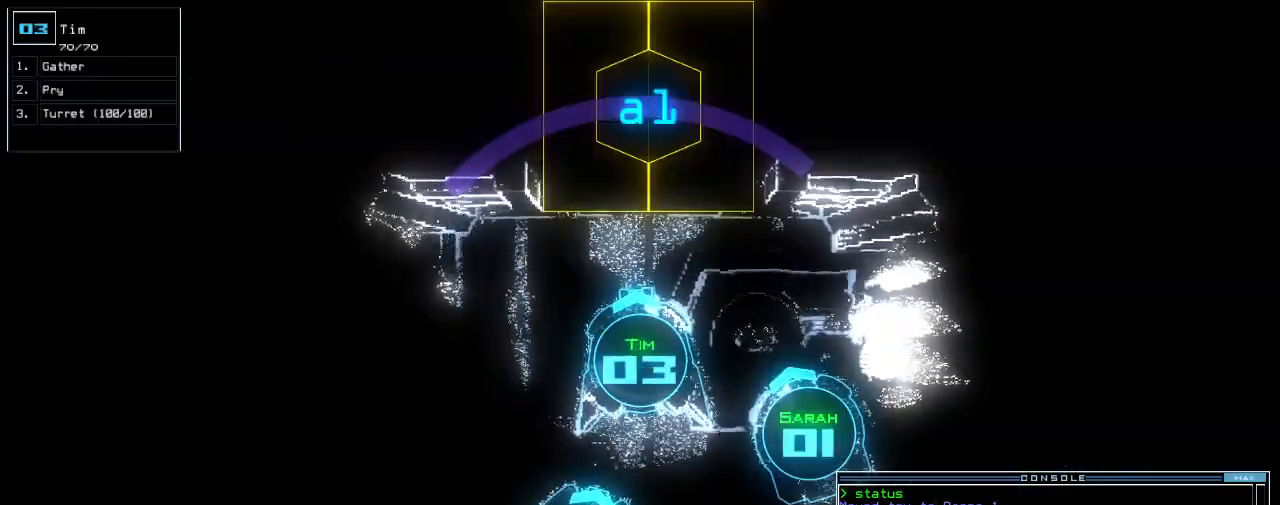
{"keys": ["return"], "events": [[500, "return", "down"]]}
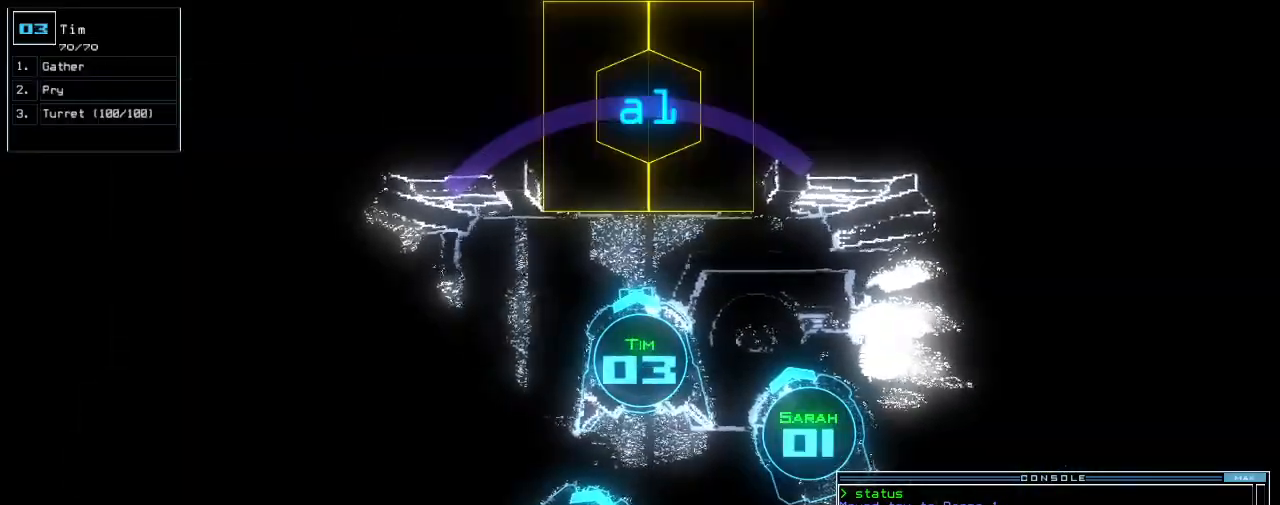
{"keys": ["up"], "events": [[20, ".", "down"], [60, "return", "up"], [100, ".", "up"], [180, "up", "down"]]}
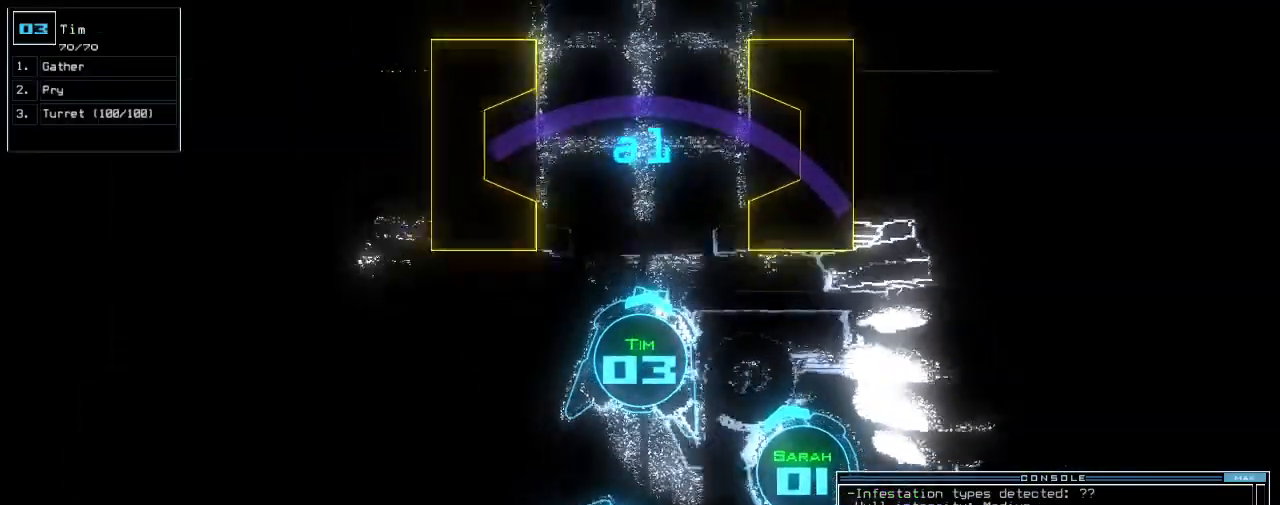
{"keys": ["up"], "events": [[60, "left", "down"], [120, "left", "up"]]}
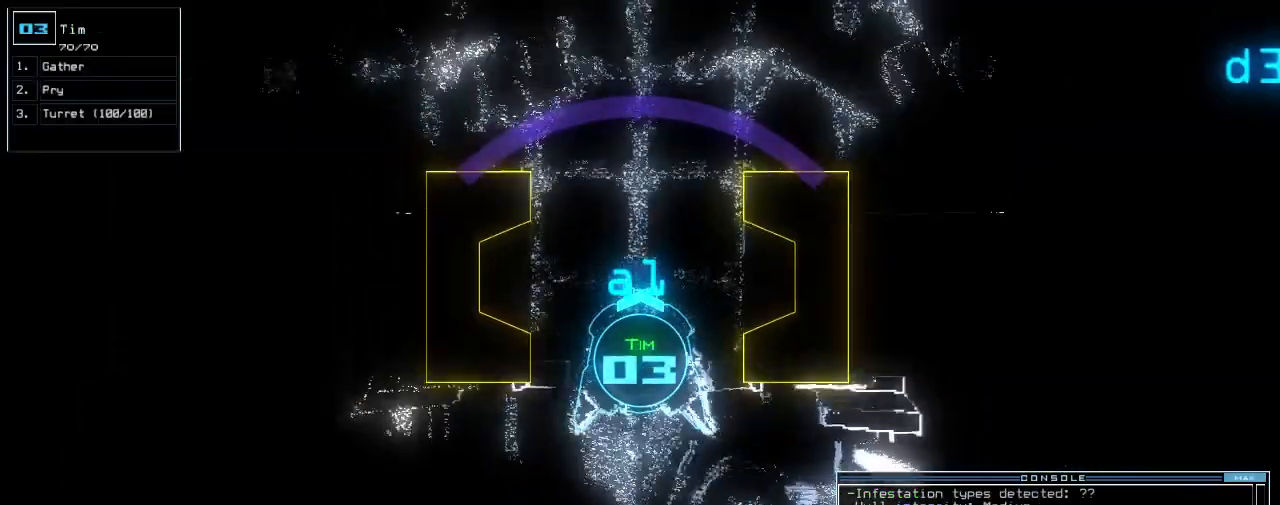
{"keys": ["up"], "events": [[420, "right", "down"], [500, "right", "up"]]}
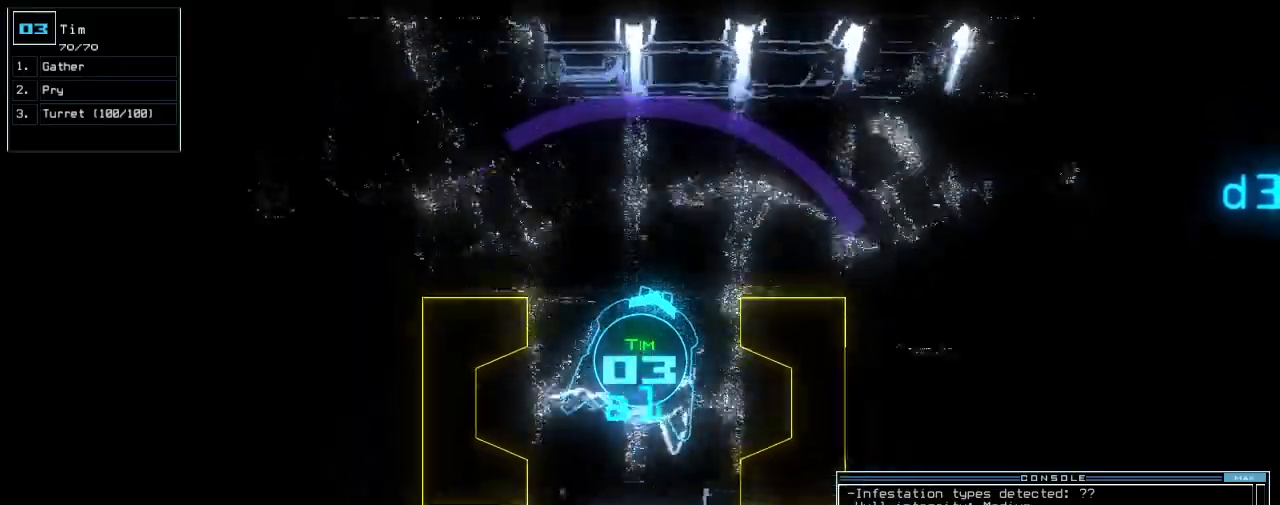
{"keys": ["left", "up"], "events": [[260, "left", "down"]]}
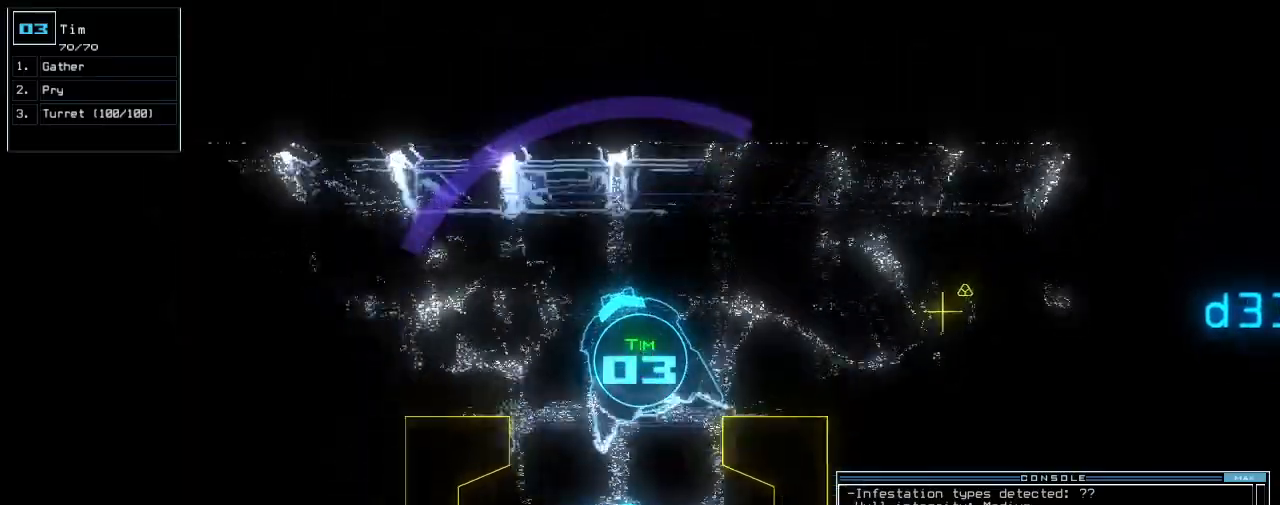
{"keys": ["up"], "events": [[320, "left", "up"]]}
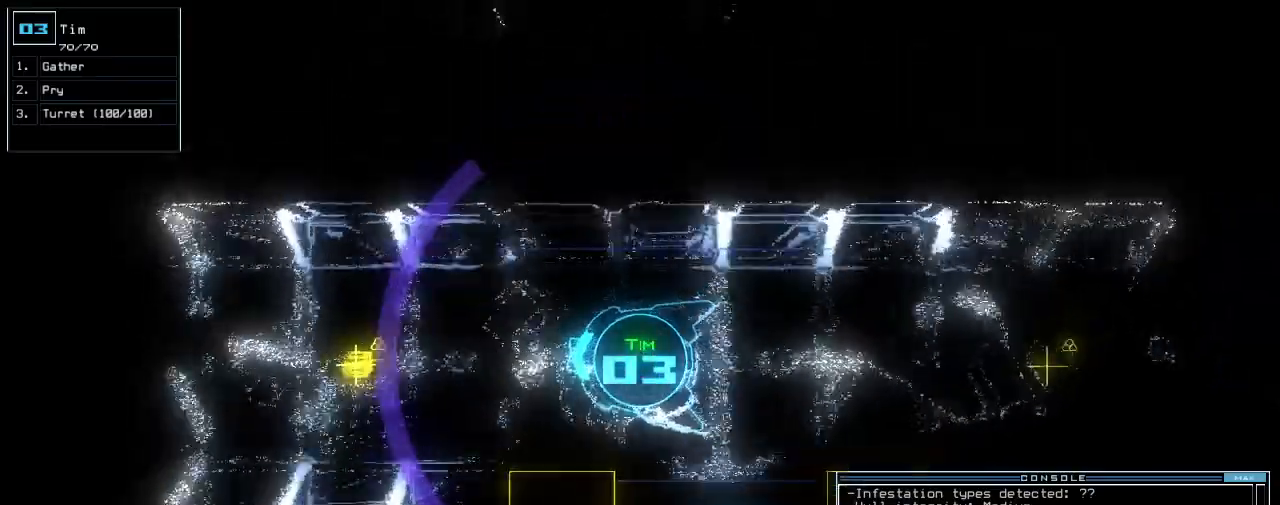
{"keys": ["up"], "events": [[200, "left", "down"], [240, "left", "up"]]}
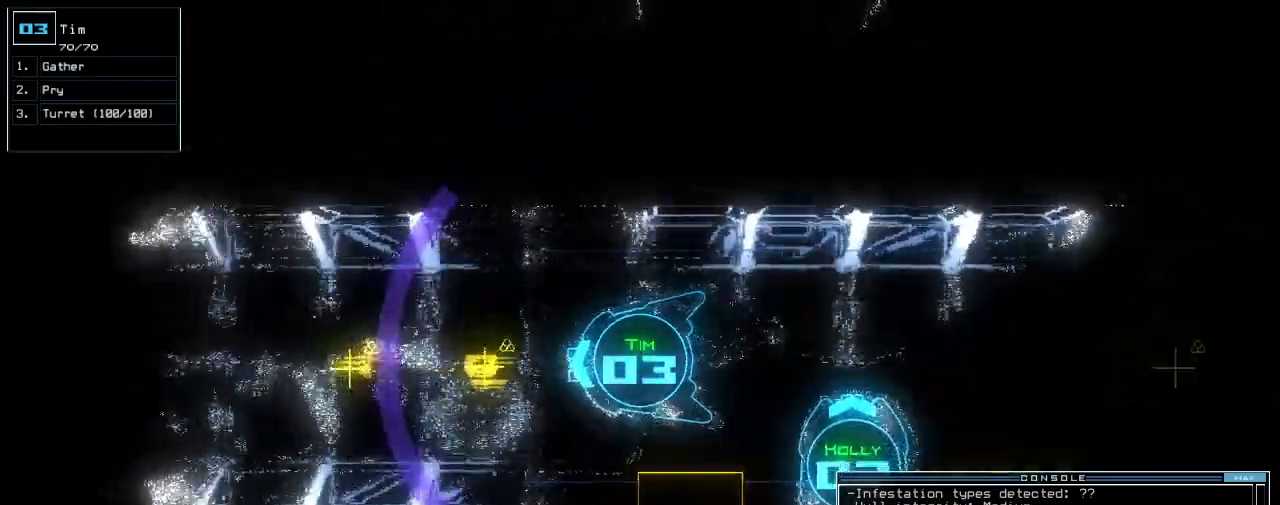
{"keys": ["up"], "events": [[300, "g", "down"], [400, "g", "up"], [420, "return", "down"], [480, "return", "up"]]}
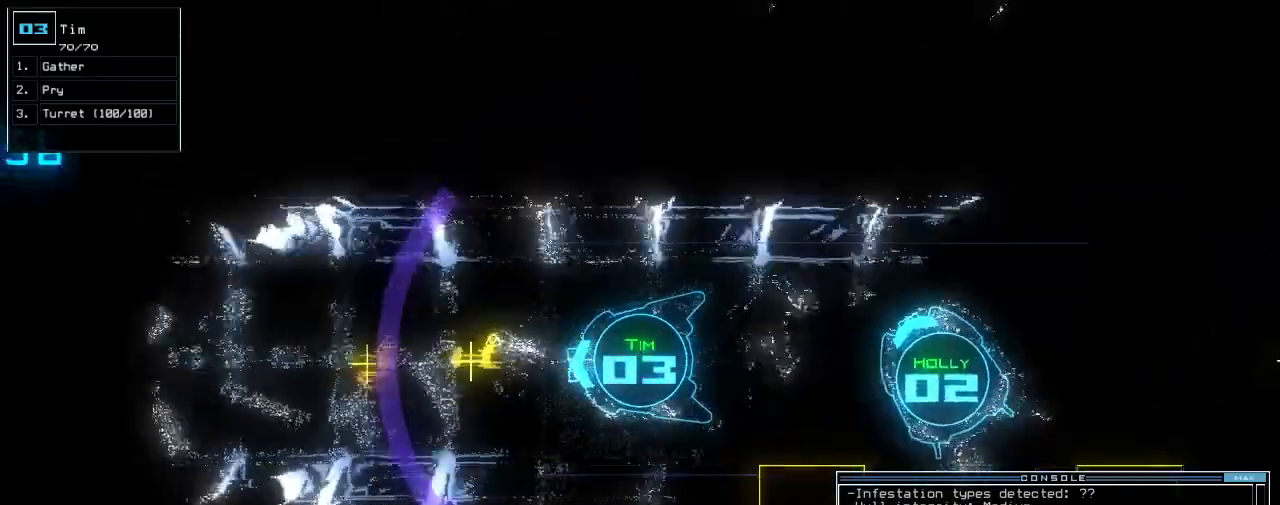
{"keys": ["up"], "events": [[120, "right", "down"], [200, "right", "up"], [320, "g", "down"], [400, "g", "up"], [420, "return", "down"], [500, "return", "up"]]}
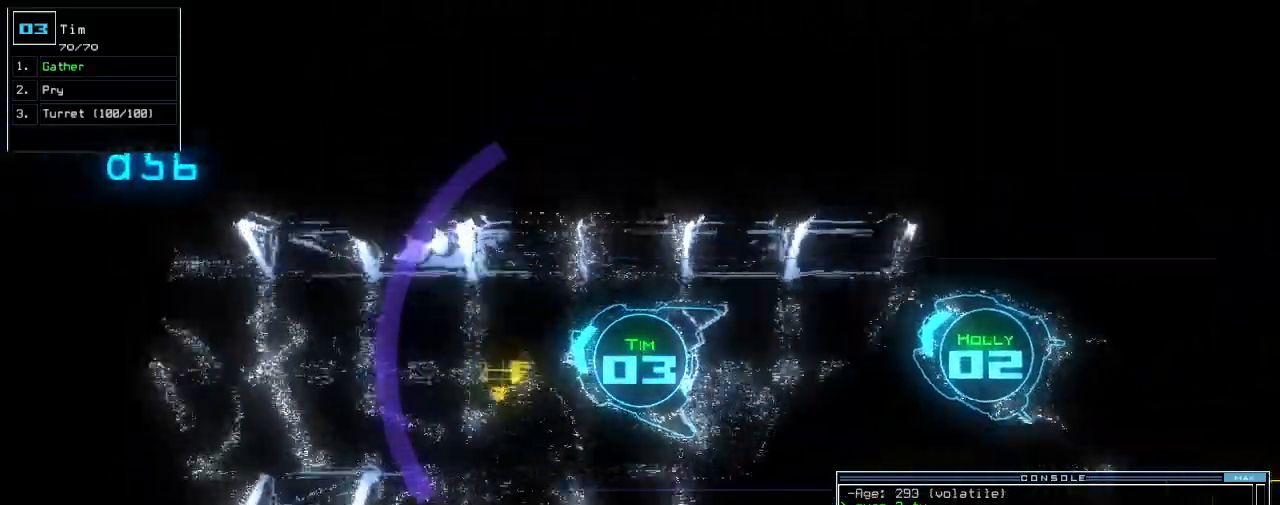
{"keys": ["up"], "events": [[100, "left", "down"], [220, "left", "up"], [240, "g", "down"], [300, "return", "down"], [320, "g", "up"], [380, "return", "up"]]}
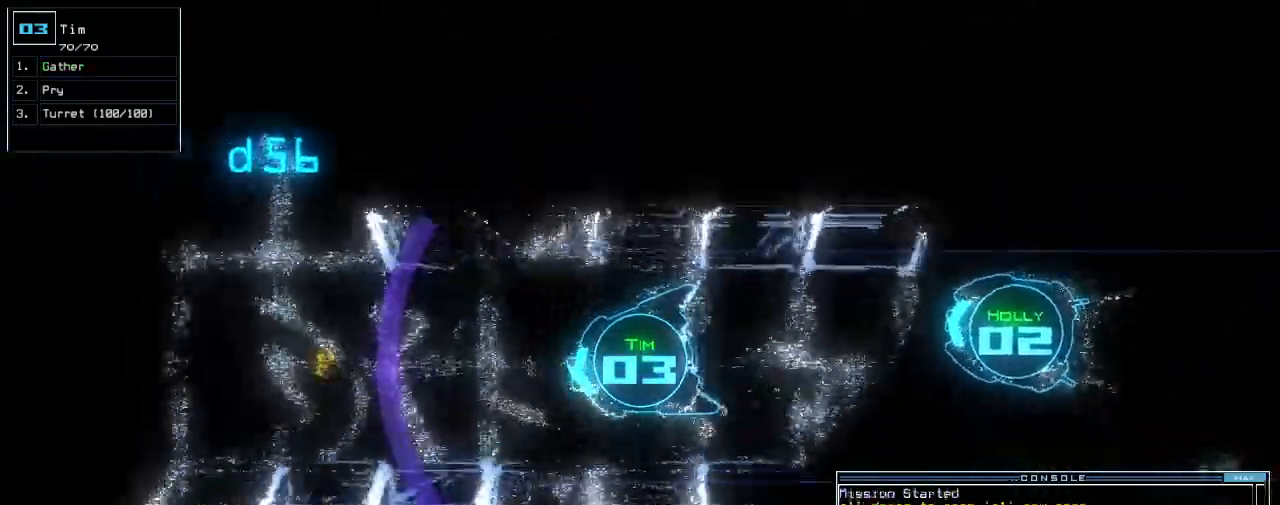
{"keys": ["up"], "events": [[140, "right", "down"], [200, "right", "up"]]}
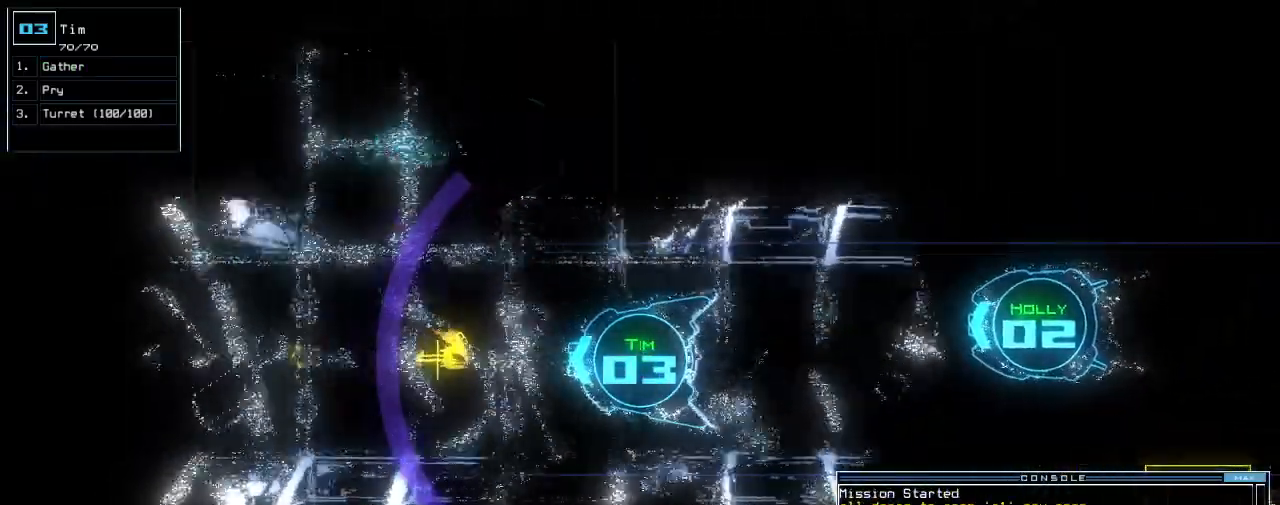
{"keys": ["up"], "events": []}
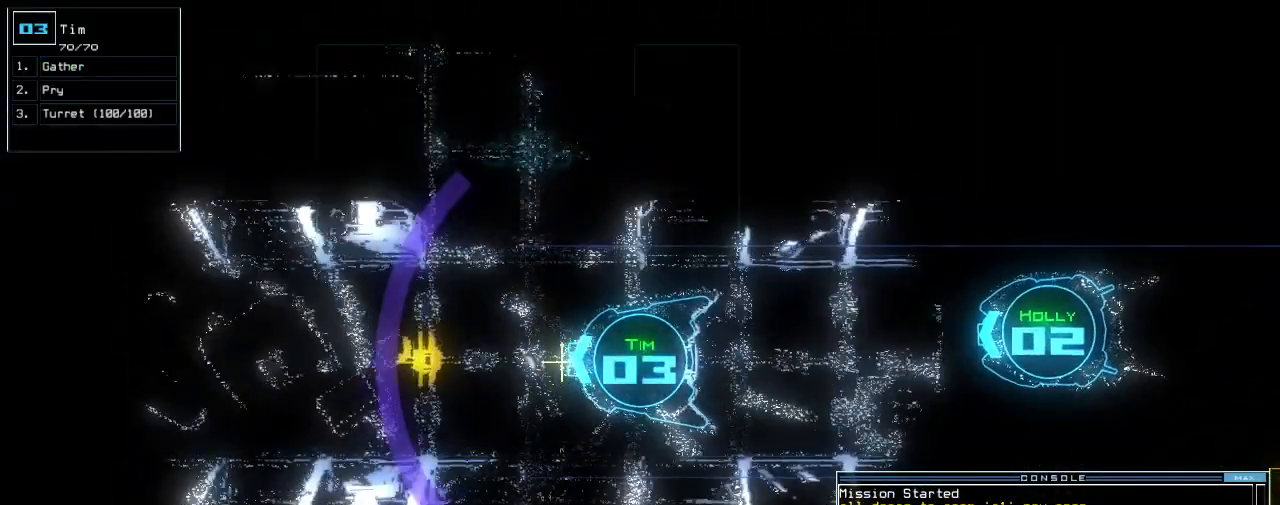
{"keys": ["up"], "events": [[20, "g", "down"], [100, "g", "up"], [120, "return", "down"], [200, "return", "up"]]}
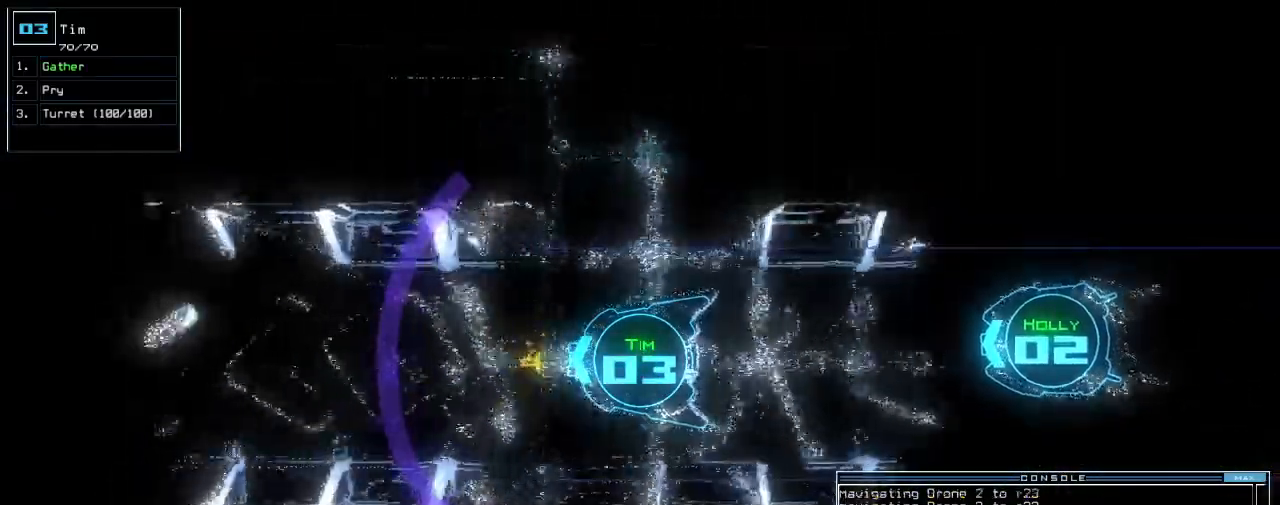
{"keys": ["up"], "events": [[80, "g", "down"], [160, "g", "up"], [220, "return", "down"], [300, "return", "up"]]}